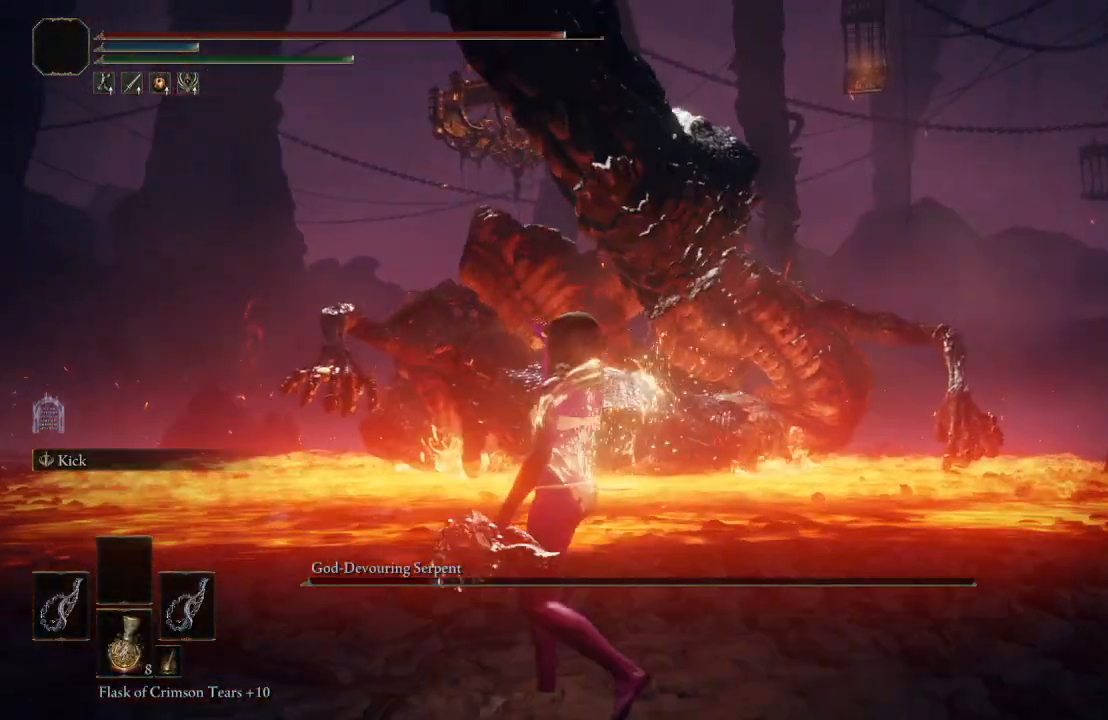
Gameplay with a controller (Xbox layout); each line is a JSON object with the inputs held at the frame after it. "events" lists button and stick changes between this image and that frame as [ms after this image, input, new state], when the widget could be followed in between.
{"buttons": ["B"], "left_stick": "down", "right_stick": "center", "events": [[217, "right_stick", "up-left"], [350, "right_stick", "center"], [367, "left_stick", "down"], [500, "B", "down"]]}
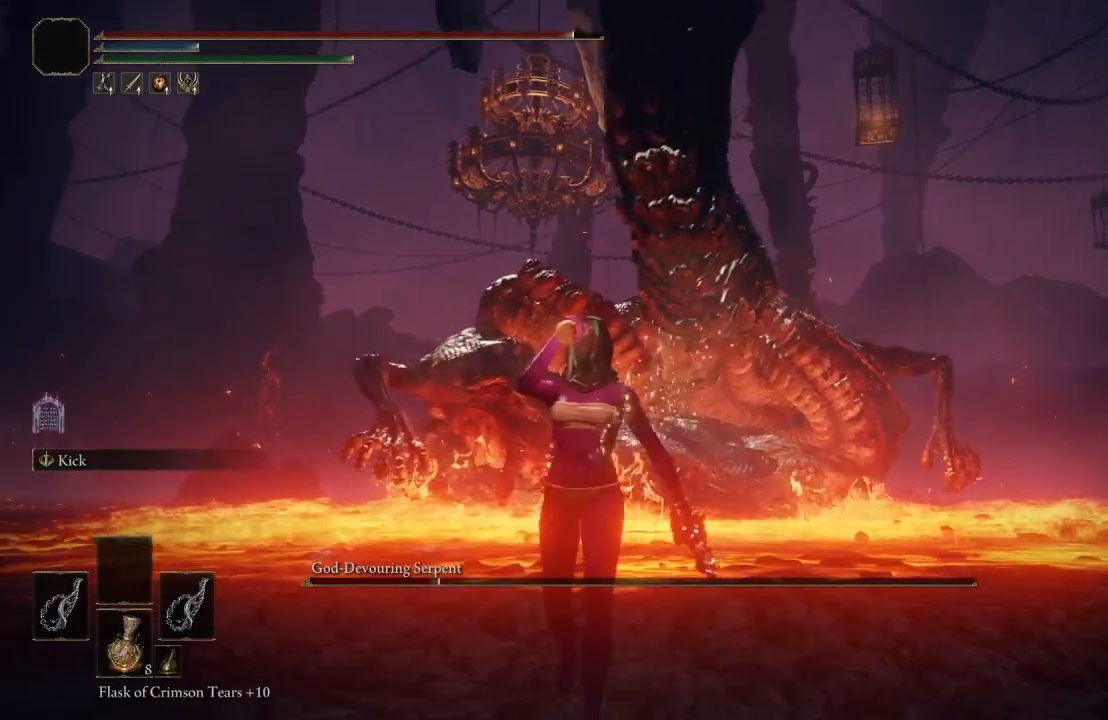
{"buttons": ["B"], "left_stick": "down", "right_stick": "center", "events": []}
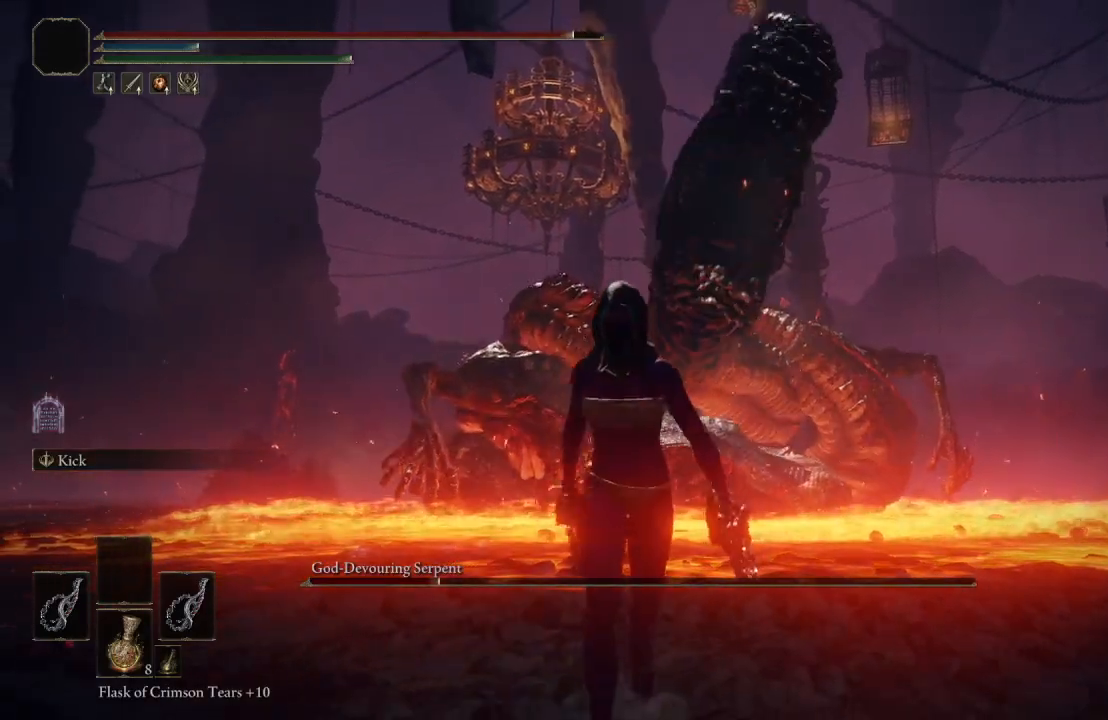
{"buttons": ["B"], "left_stick": "down", "right_stick": "center", "events": [[333, "right_stick", "down"], [483, "right_stick", "center"]]}
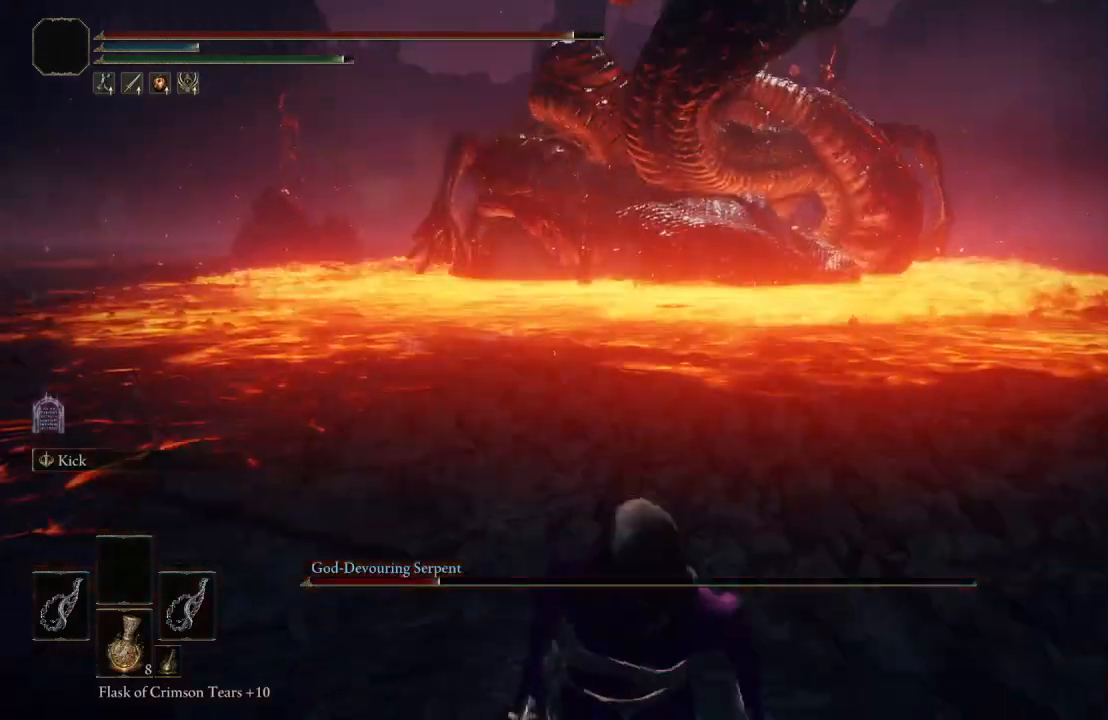
{"buttons": ["B"], "left_stick": "down", "right_stick": "center", "events": [[367, "right_stick", "up"], [500, "right_stick", "center"]]}
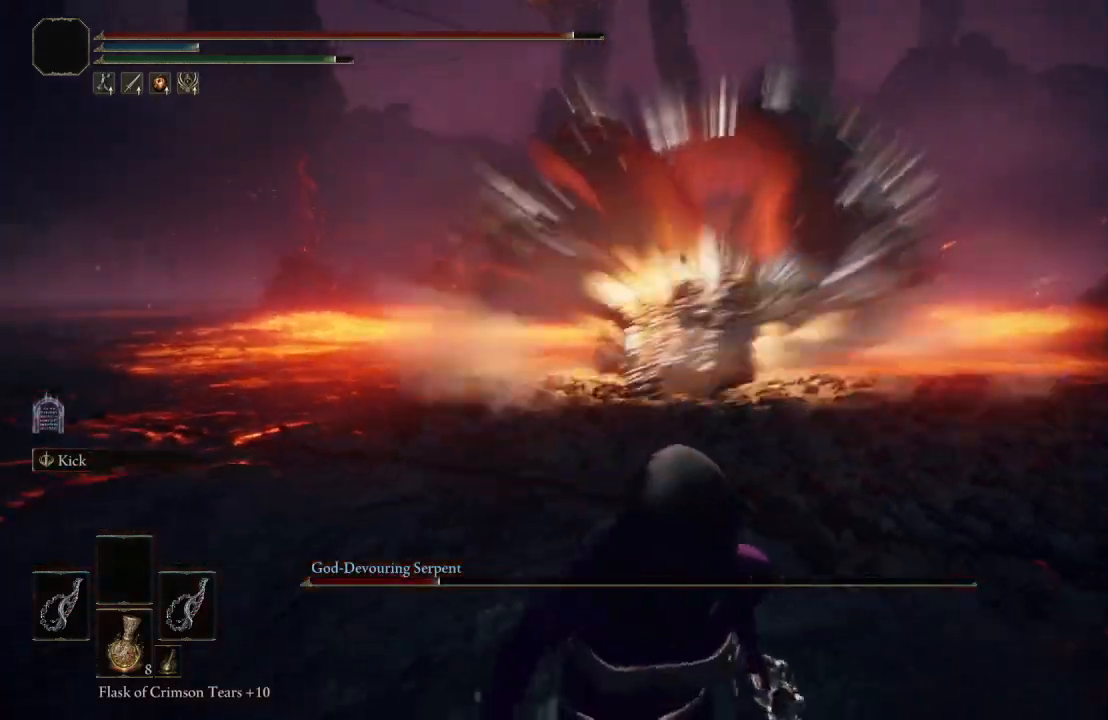
{"buttons": ["B"], "left_stick": "up-right", "right_stick": "center", "events": [[183, "L1", "down"], [333, "L1", "up"], [417, "left_stick", "right"], [467, "left_stick", "up-right"]]}
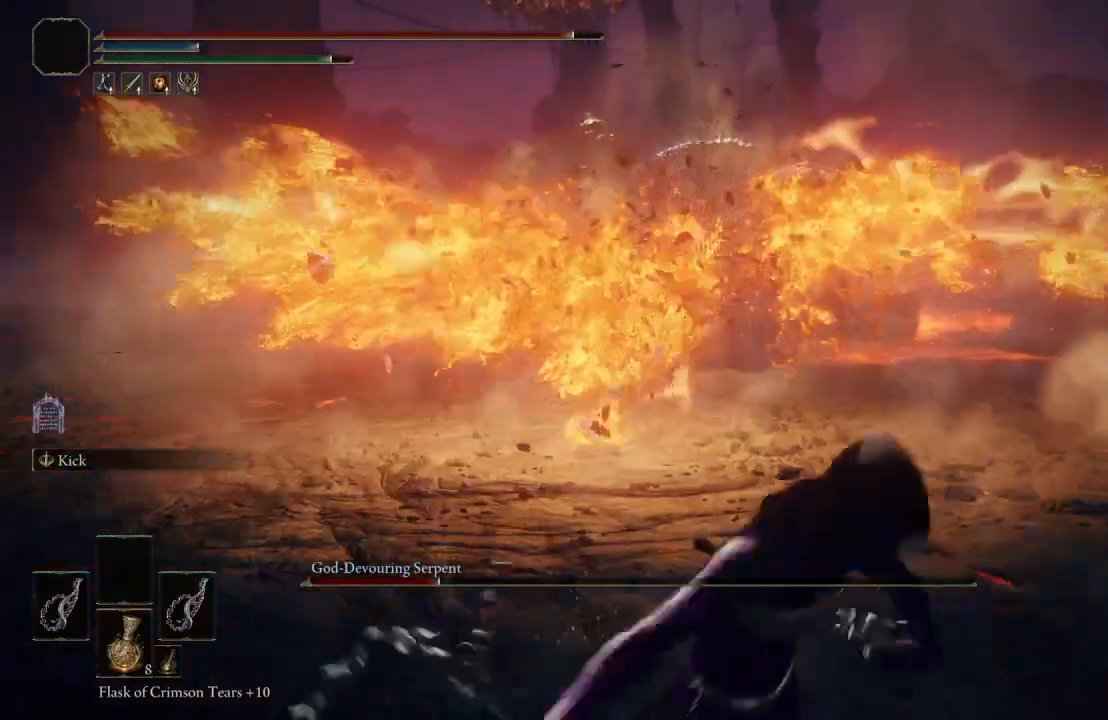
{"buttons": ["B"], "left_stick": "up", "right_stick": "center", "events": [[283, "left_stick", "up"]]}
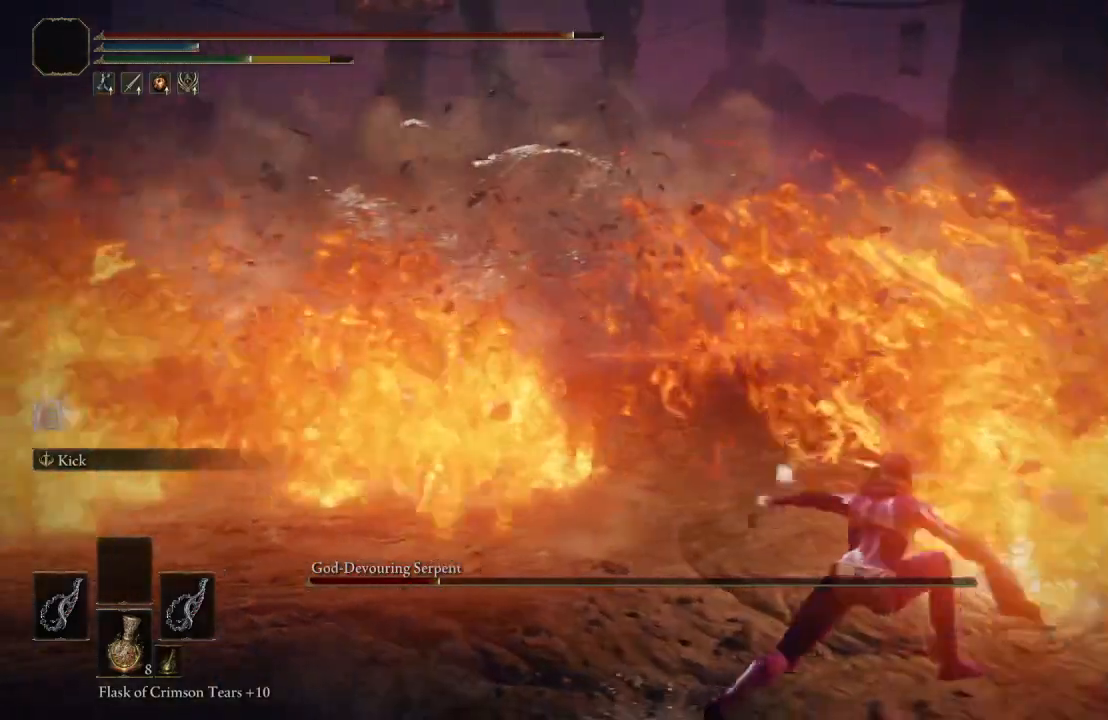
{"buttons": [], "left_stick": "up-left", "right_stick": "right", "events": [[50, "left_stick", "up-left"], [250, "B", "up"], [367, "right_stick", "right"]]}
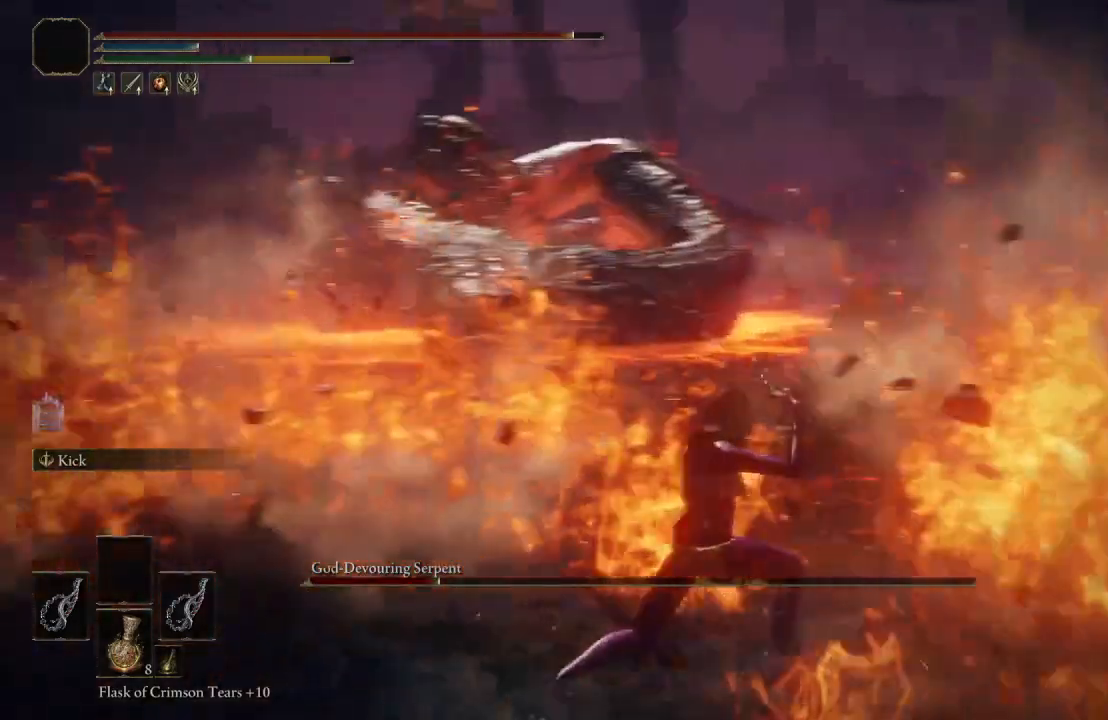
{"buttons": [], "left_stick": "up", "right_stick": "center", "events": [[50, "right_stick", "center"], [83, "left_stick", "up"]]}
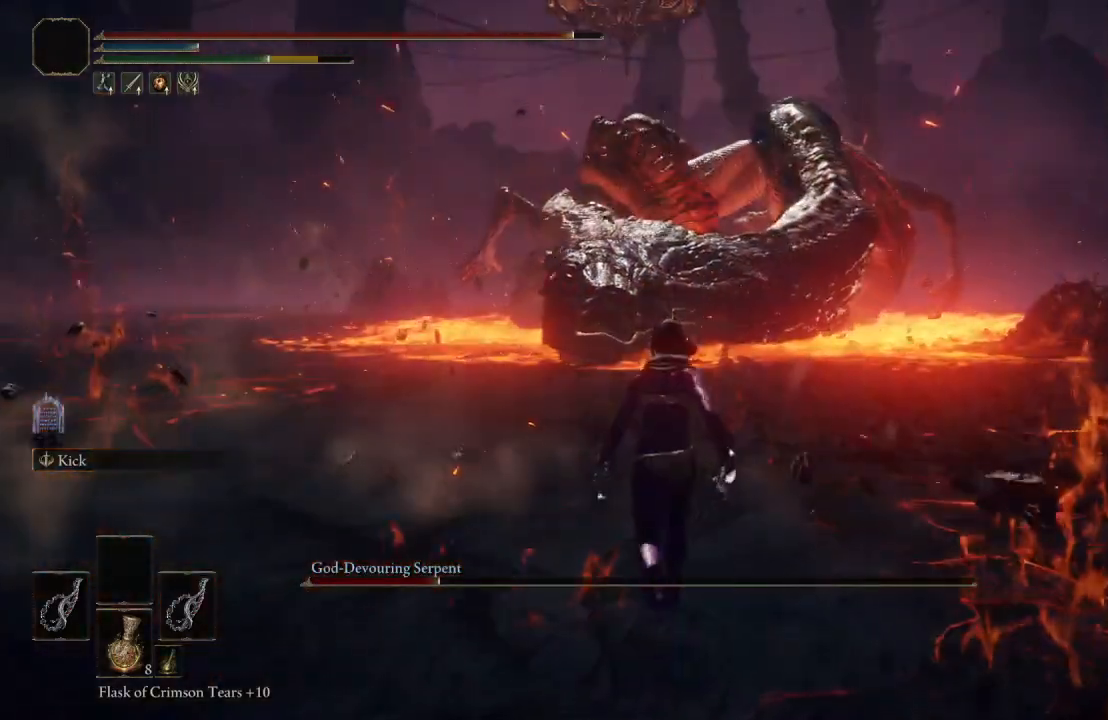
{"buttons": [], "left_stick": "up", "right_stick": "center", "events": [[17, "right_stick", "left"], [117, "right_stick", "center"]]}
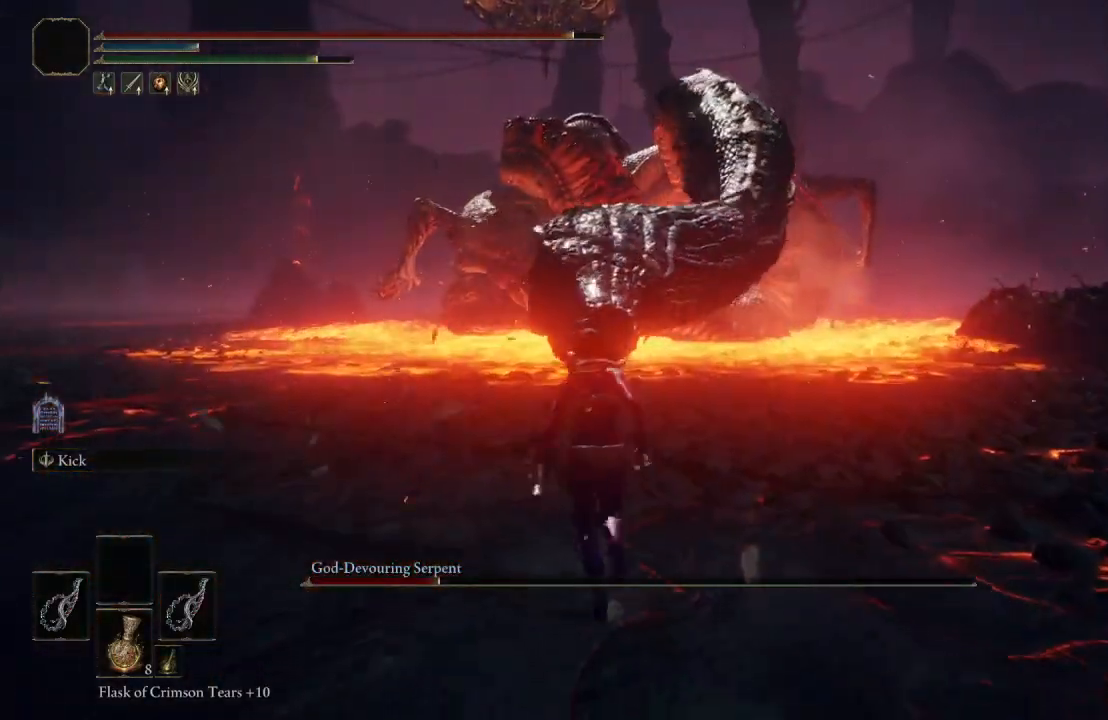
{"buttons": [], "left_stick": "up", "right_stick": "center", "events": [[183, "right_stick", "left"], [350, "right_stick", "center"]]}
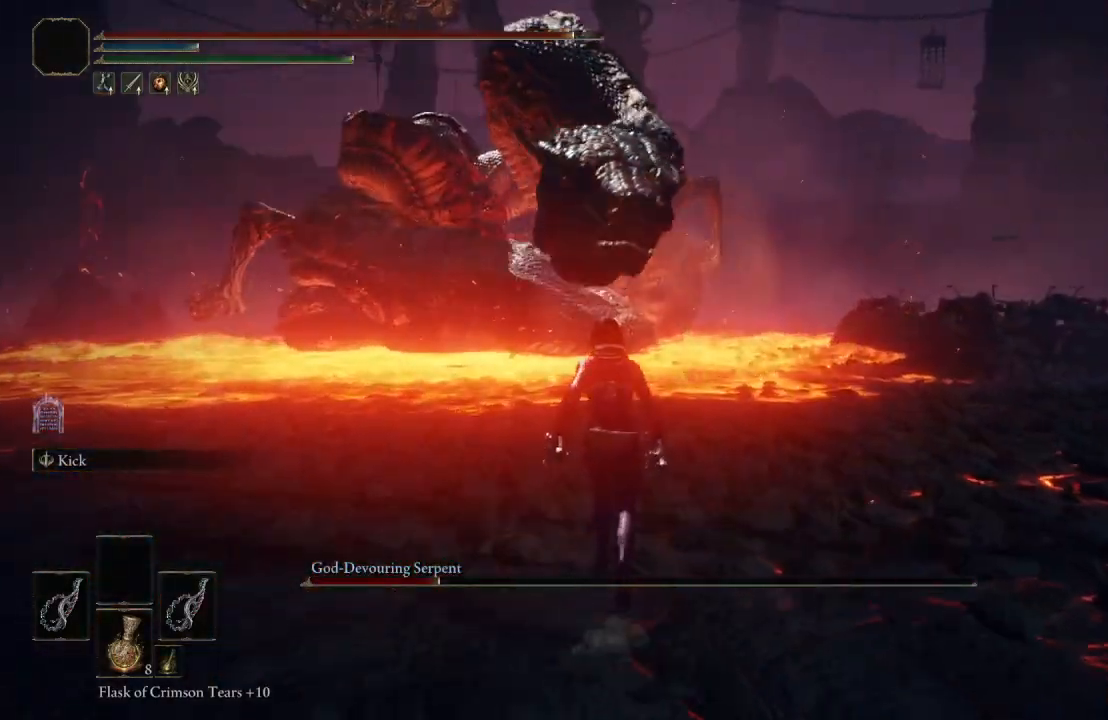
{"buttons": [], "left_stick": "up-left", "right_stick": "center", "events": [[150, "right_stick", "up-right"], [267, "right_stick", "center"], [450, "left_stick", "up-left"]]}
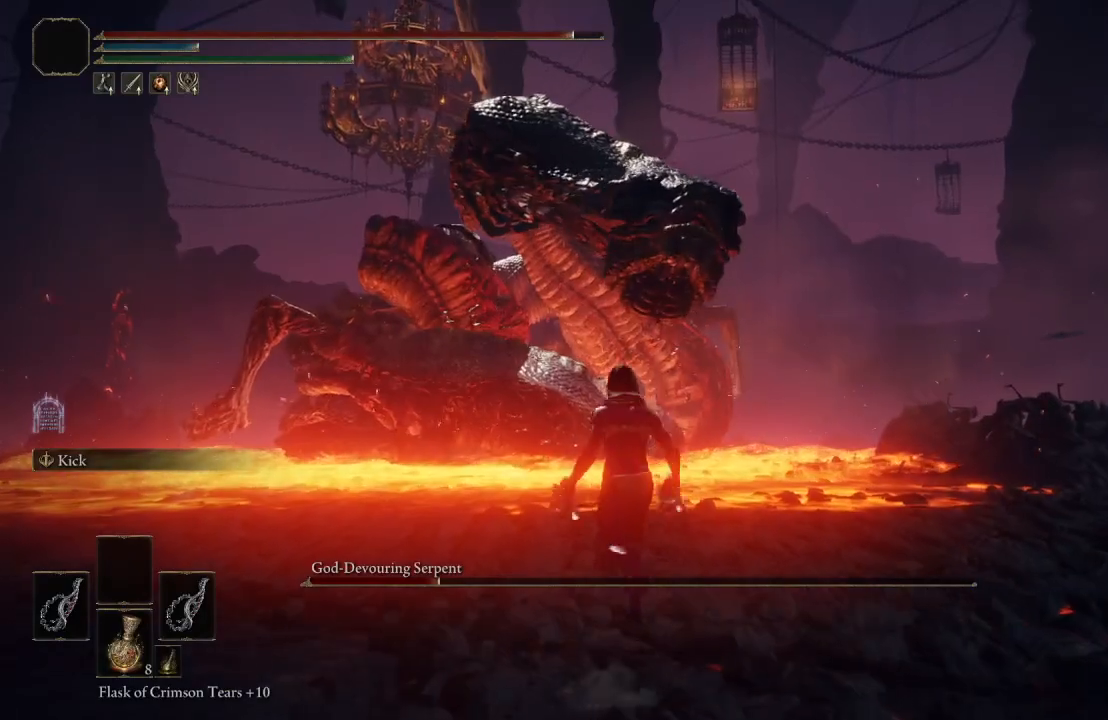
{"buttons": [], "left_stick": "up-left", "right_stick": "center", "events": []}
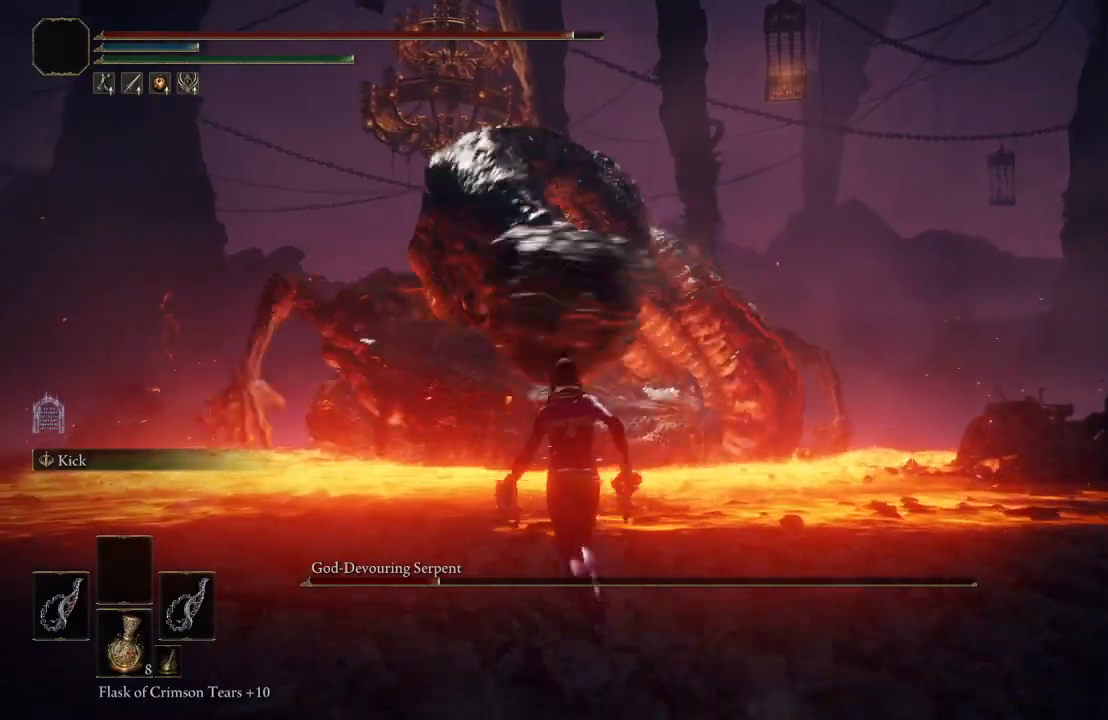
{"buttons": [], "left_stick": "down-left", "right_stick": "center", "events": [[167, "left_stick", "center"], [383, "left_stick", "down-left"]]}
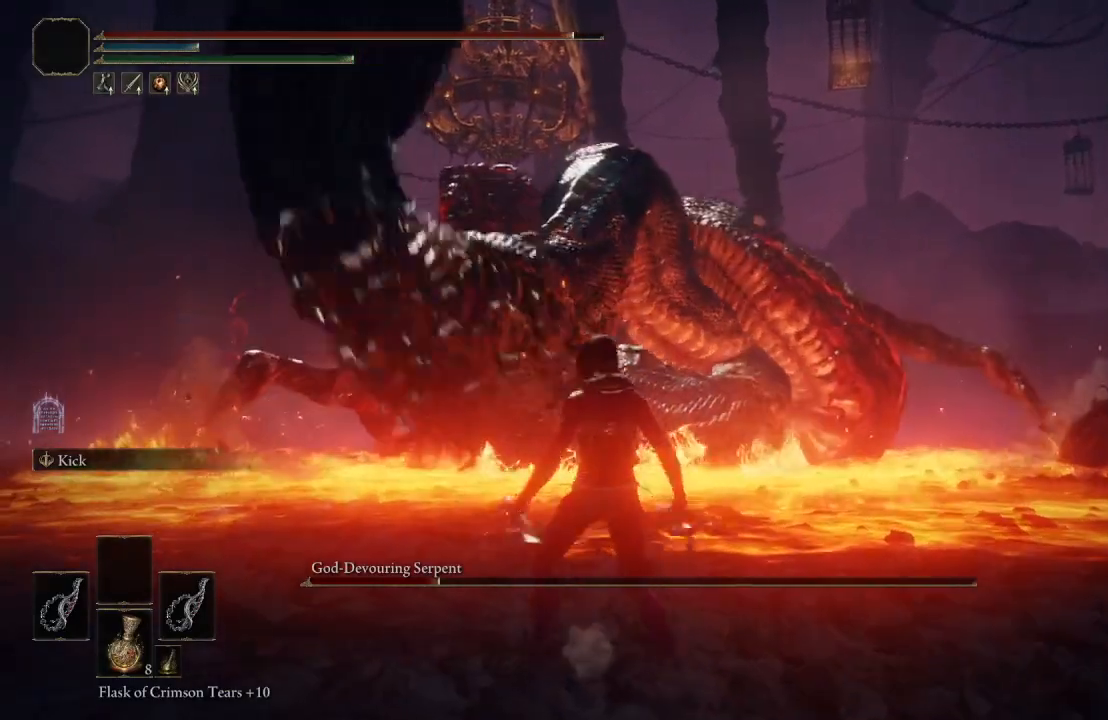
{"buttons": [], "left_stick": "down-left", "right_stick": "center", "events": [[117, "right_stick", "left"], [317, "right_stick", "center"]]}
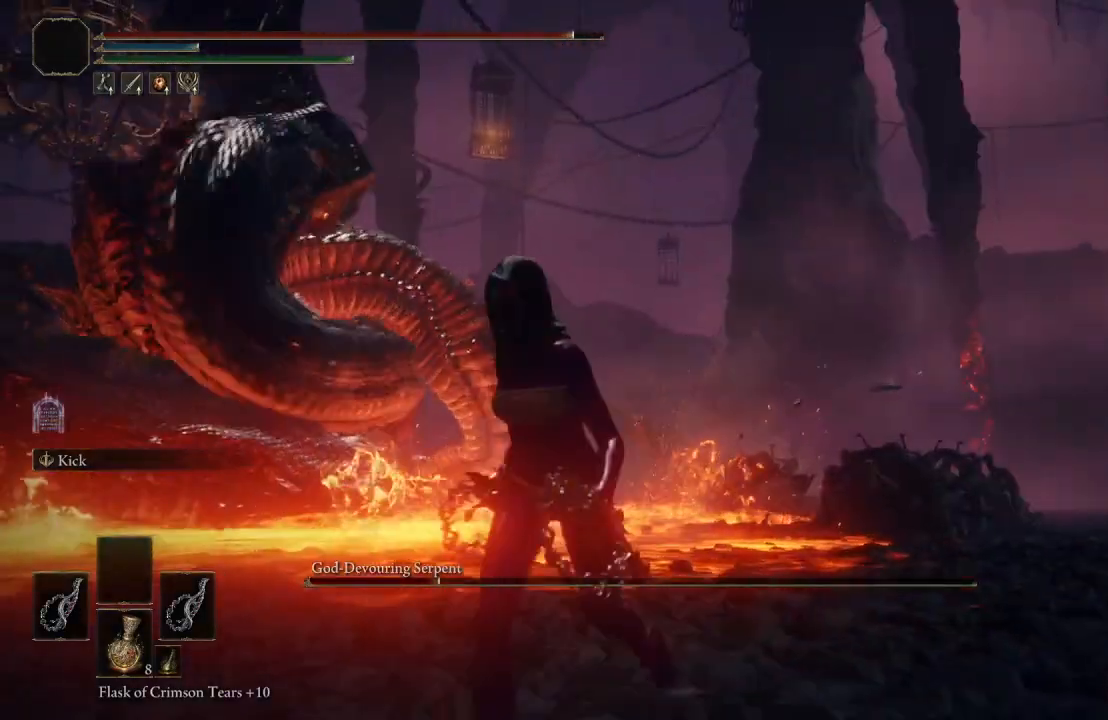
{"buttons": [], "left_stick": "left", "right_stick": "center", "events": [[33, "right_stick", "right"], [167, "right_stick", "center"], [400, "left_stick", "left"]]}
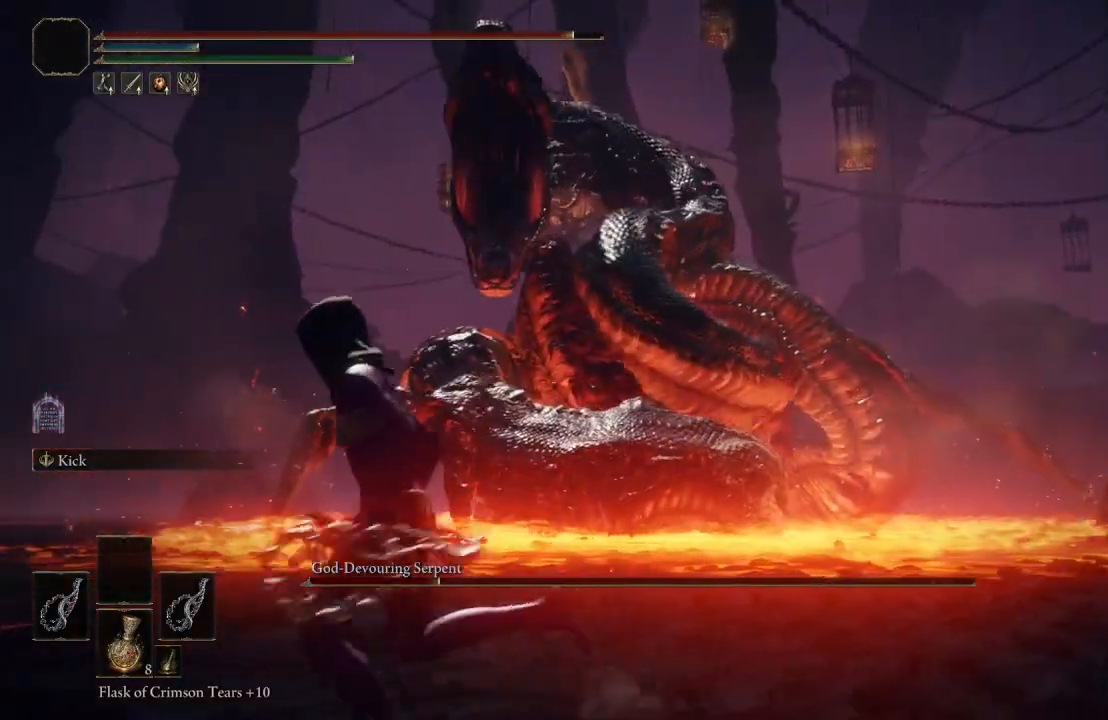
{"buttons": [], "left_stick": "up", "right_stick": "center", "events": [[183, "B", "down"], [200, "left_stick", "up-left"], [317, "B", "up"], [483, "left_stick", "up"]]}
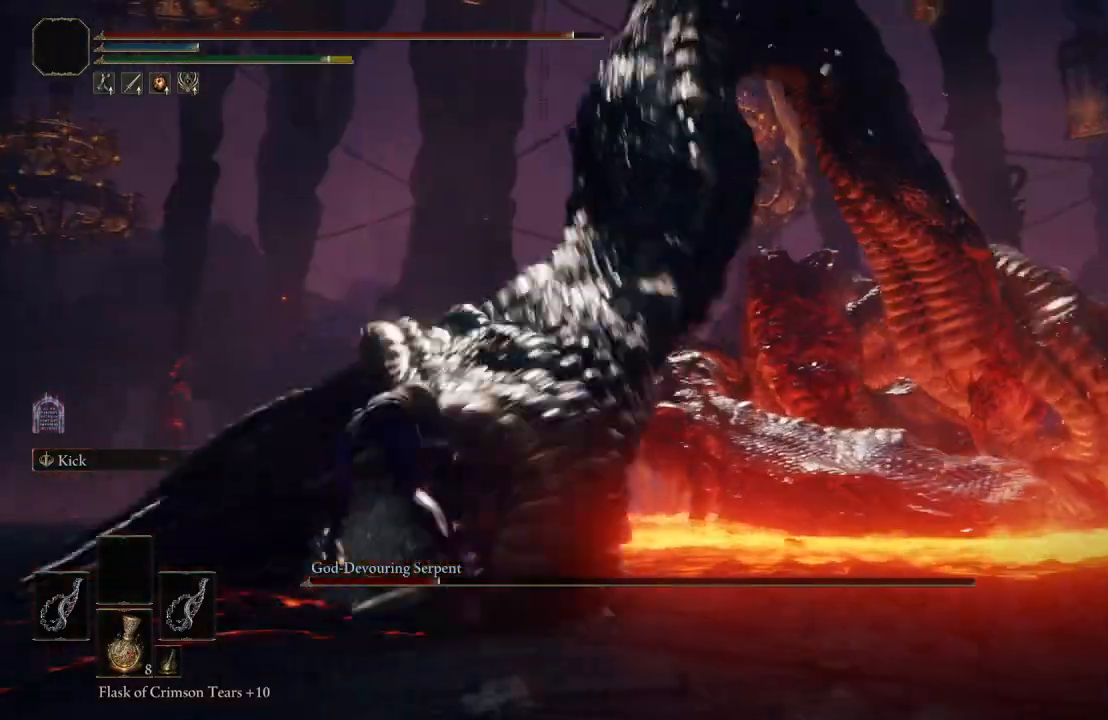
{"buttons": ["A"], "left_stick": "right", "right_stick": "center", "events": [[33, "right_stick", "left"], [100, "left_stick", "up-right"], [200, "left_stick", "right"], [217, "right_stick", "center"], [433, "A", "down"]]}
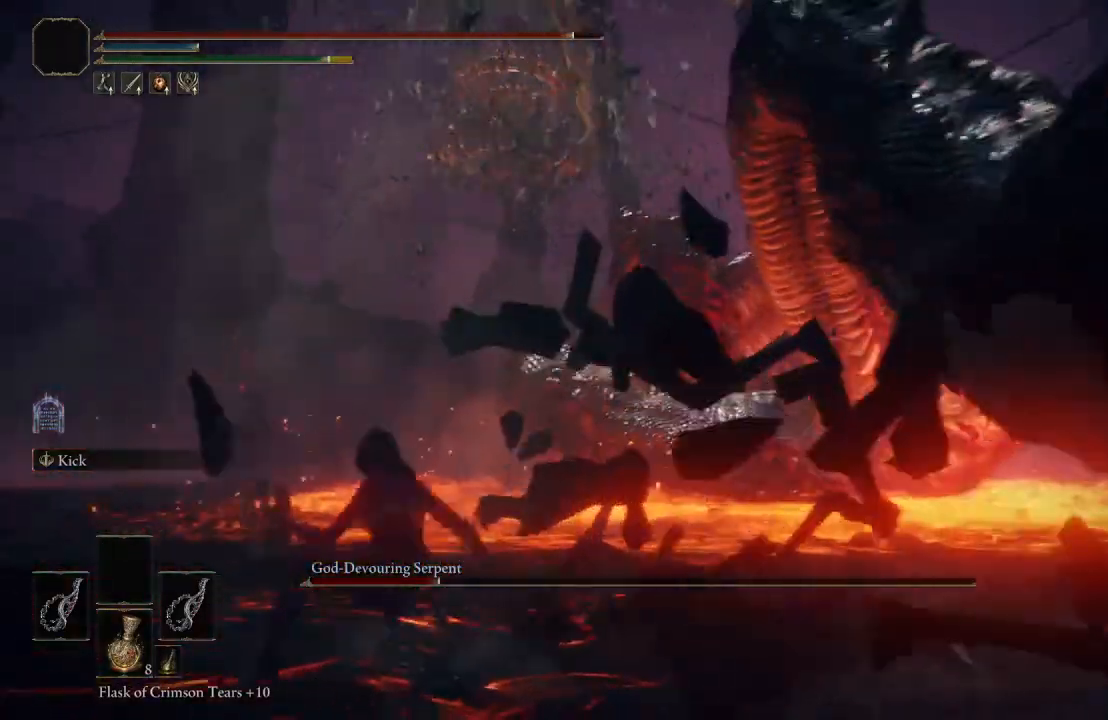
{"buttons": [], "left_stick": "up-right", "right_stick": "center", "events": [[117, "A", "up"], [250, "right_stick", "left"], [267, "L1", "down"], [333, "left_stick", "up-right"], [433, "L1", "up"], [433, "right_stick", "center"]]}
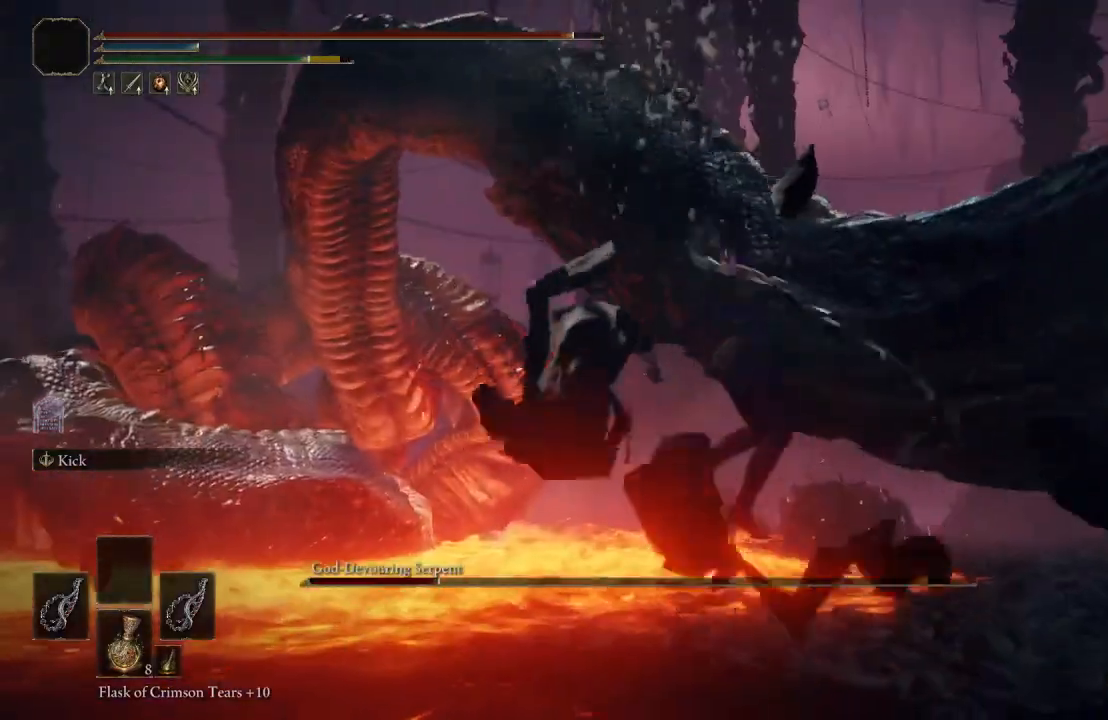
{"buttons": [], "left_stick": "up-right", "right_stick": "center", "events": []}
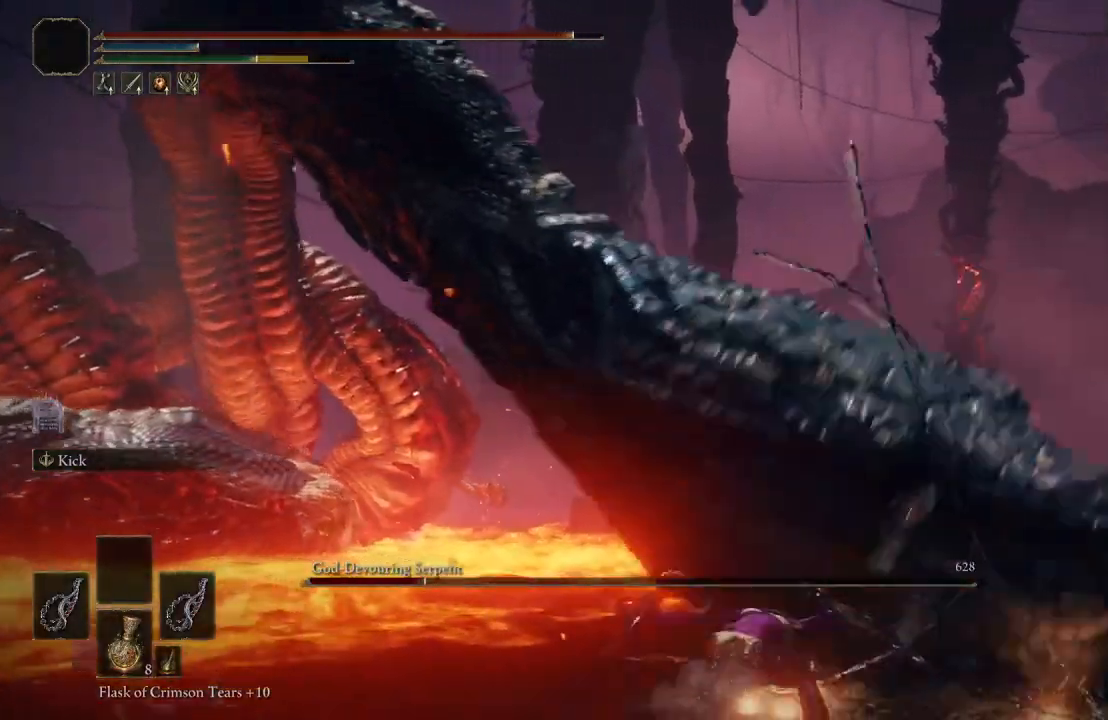
{"buttons": [], "left_stick": "center", "right_stick": "center", "events": [[133, "left_stick", "up"], [250, "right_stick", "right"], [333, "left_stick", "center"], [483, "right_stick", "center"]]}
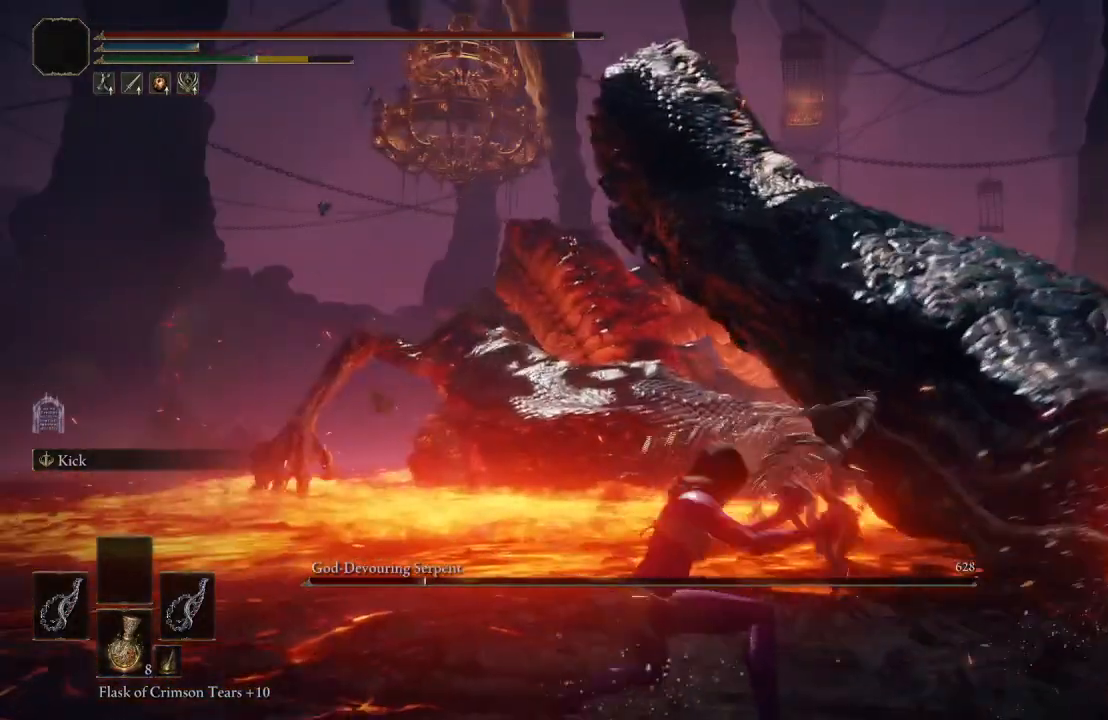
{"buttons": [], "left_stick": "center", "right_stick": "center", "events": [[150, "left_stick", "up-right"], [167, "right_stick", "right"], [300, "right_stick", "center"], [433, "left_stick", "center"]]}
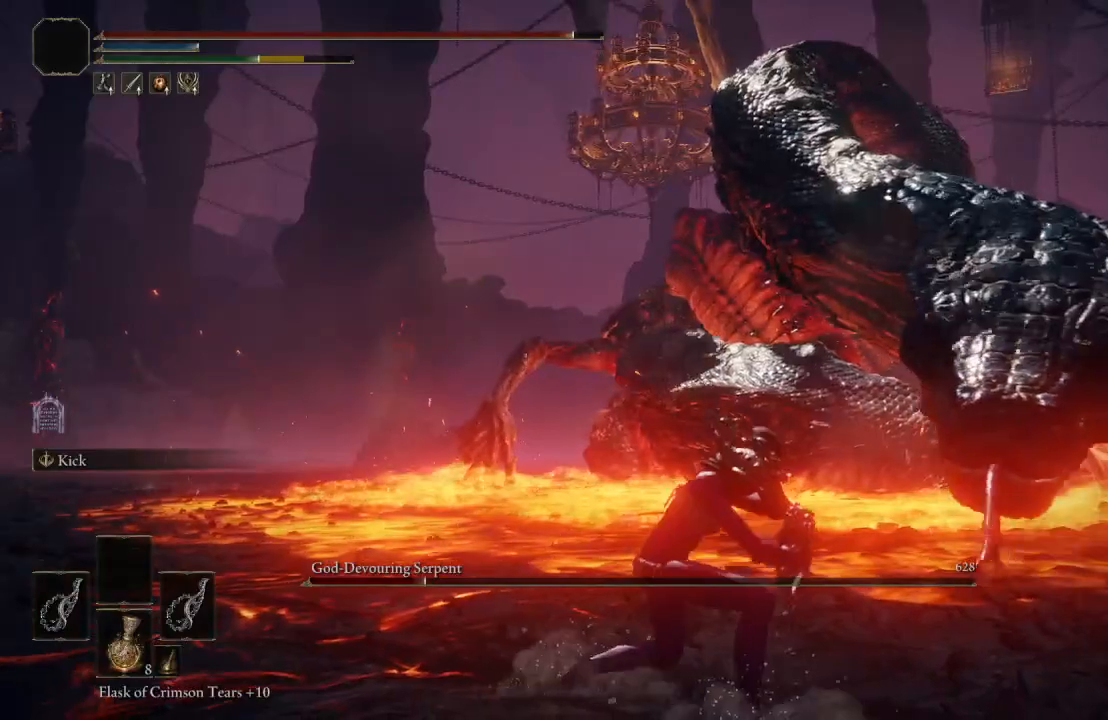
{"buttons": [], "left_stick": "center", "right_stick": "center", "events": [[167, "left_stick", "up"], [283, "right_stick", "left"], [367, "right_stick", "center"], [433, "left_stick", "center"]]}
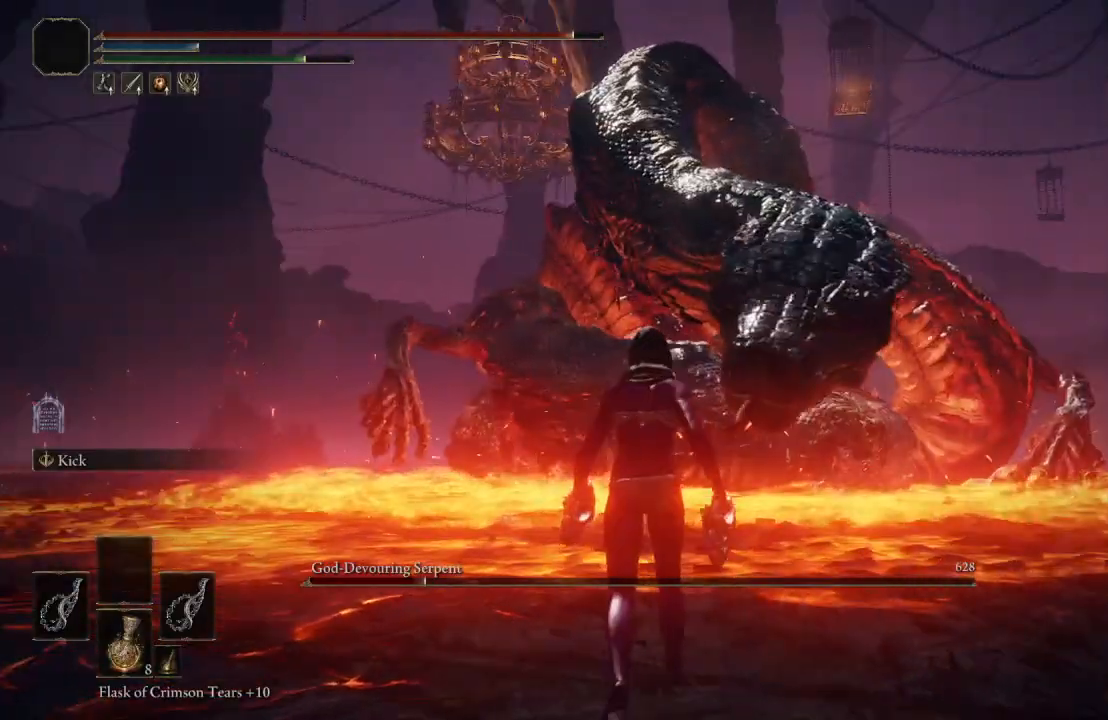
{"buttons": [], "left_stick": "center", "right_stick": "center", "events": []}
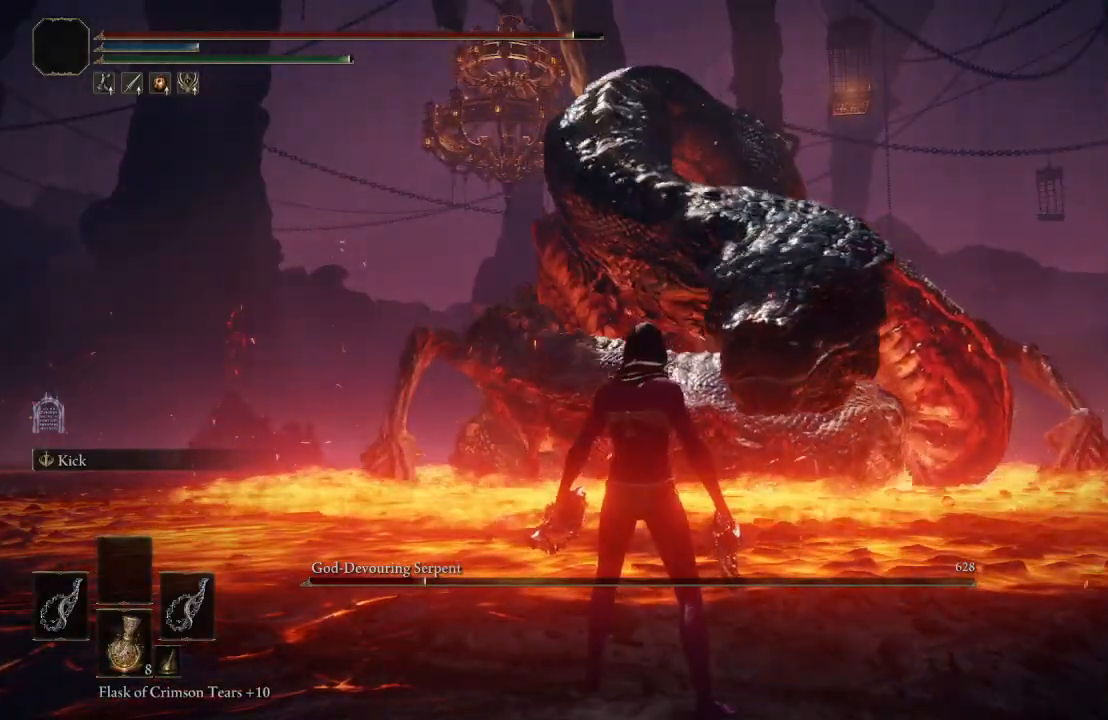
{"buttons": ["B"], "left_stick": "down", "right_stick": "center", "events": [[300, "left_stick", "down"], [483, "B", "down"]]}
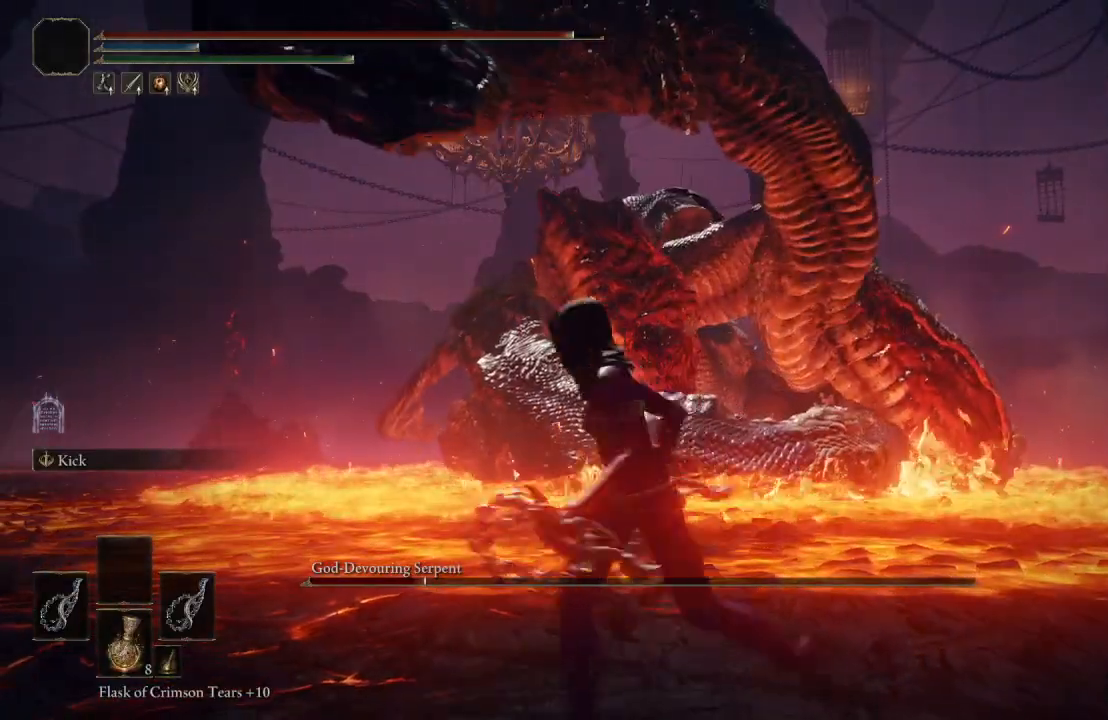
{"buttons": [], "left_stick": "down", "right_stick": "center", "events": [[100, "B", "up"]]}
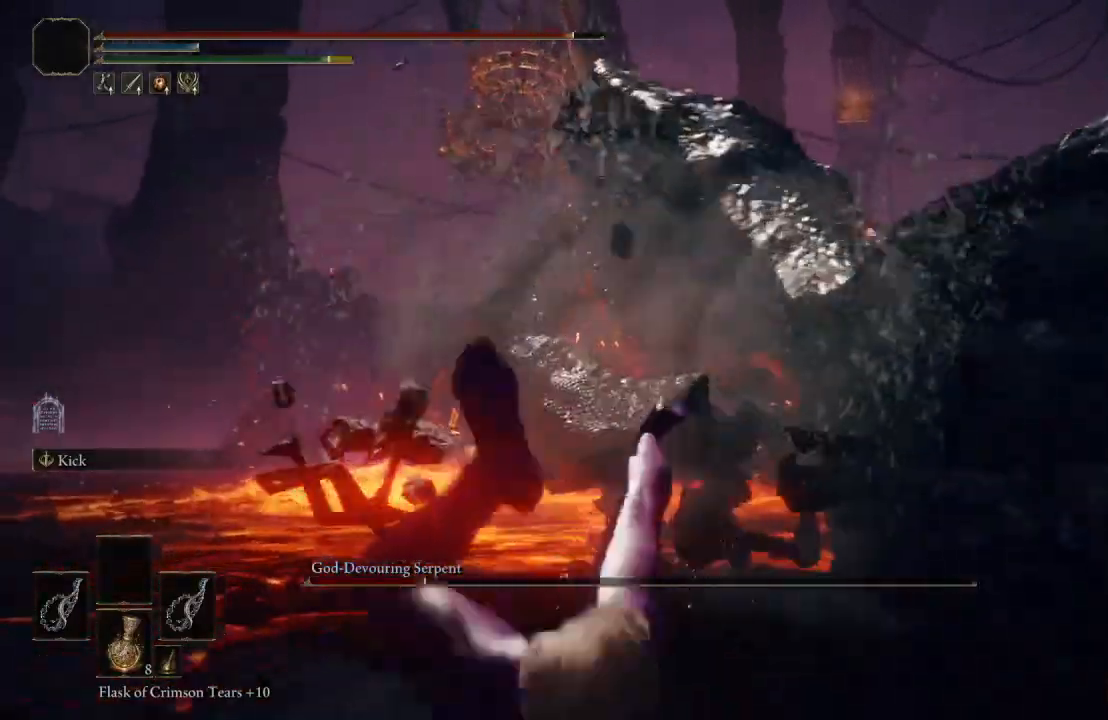
{"buttons": [], "left_stick": "down", "right_stick": "center", "events": []}
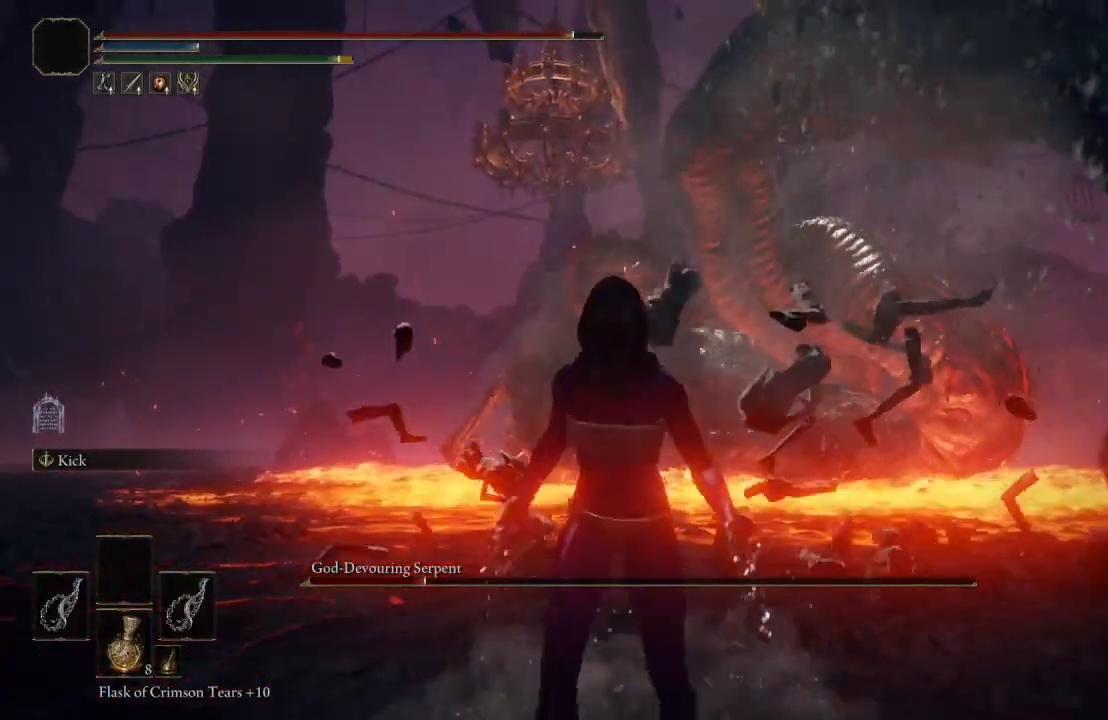
{"buttons": [], "left_stick": "down", "right_stick": "center", "events": [[17, "B", "down"], [150, "B", "up"]]}
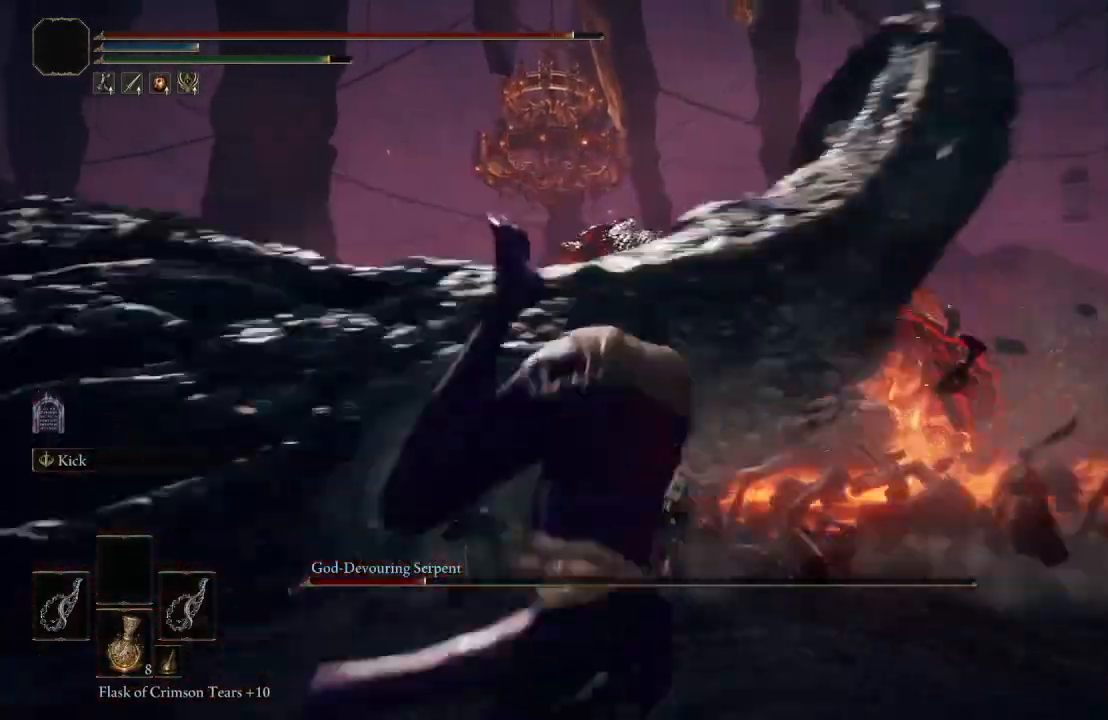
{"buttons": [], "left_stick": "up", "right_stick": "center", "events": [[133, "left_stick", "up-left"], [183, "right_stick", "right"], [233, "left_stick", "up"], [417, "right_stick", "center"]]}
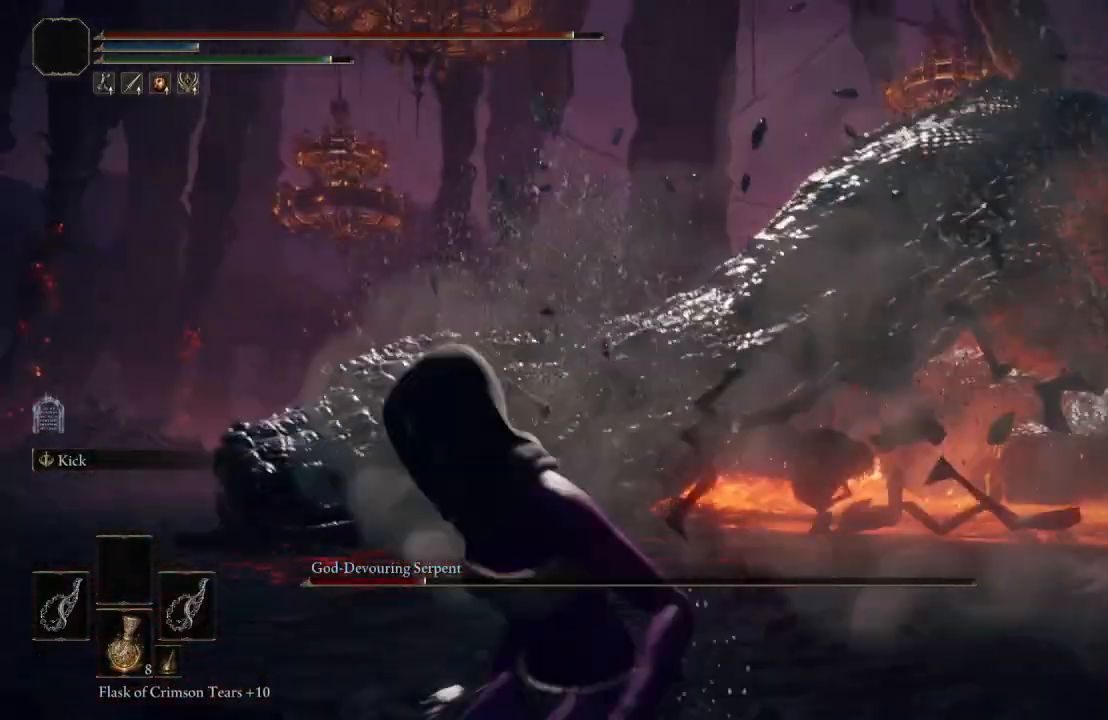
{"buttons": [], "left_stick": "up", "right_stick": "center", "events": []}
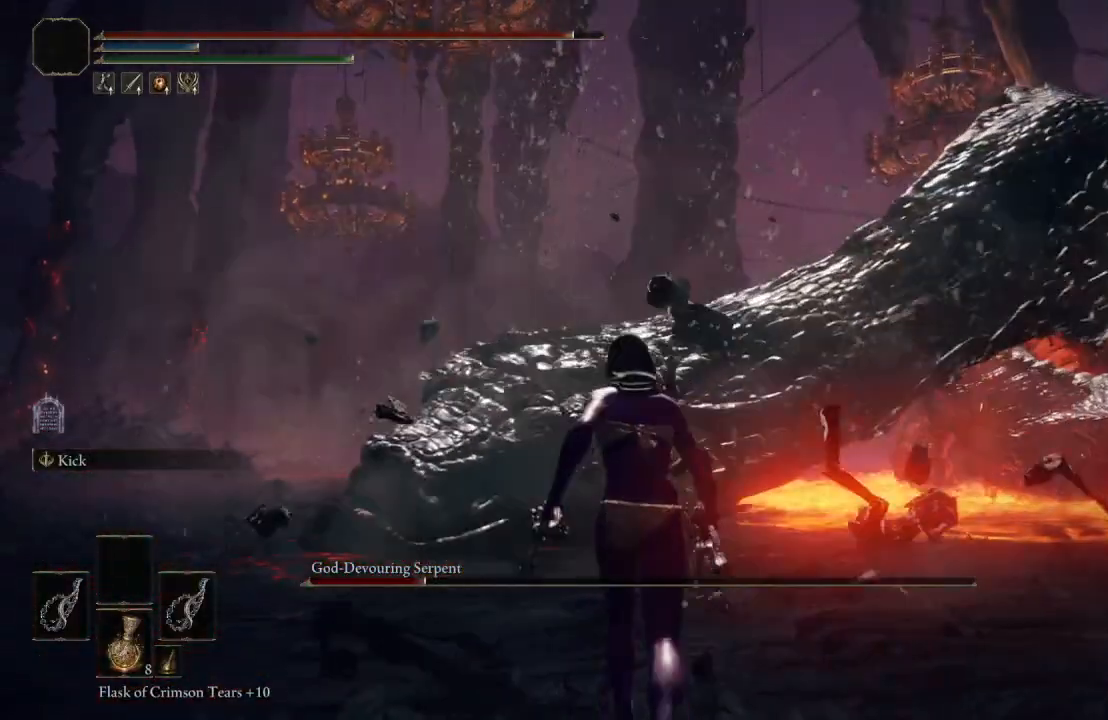
{"buttons": ["L1"], "left_stick": "up", "right_stick": "center", "events": [[167, "A", "down"], [317, "A", "up"], [350, "L1", "down"]]}